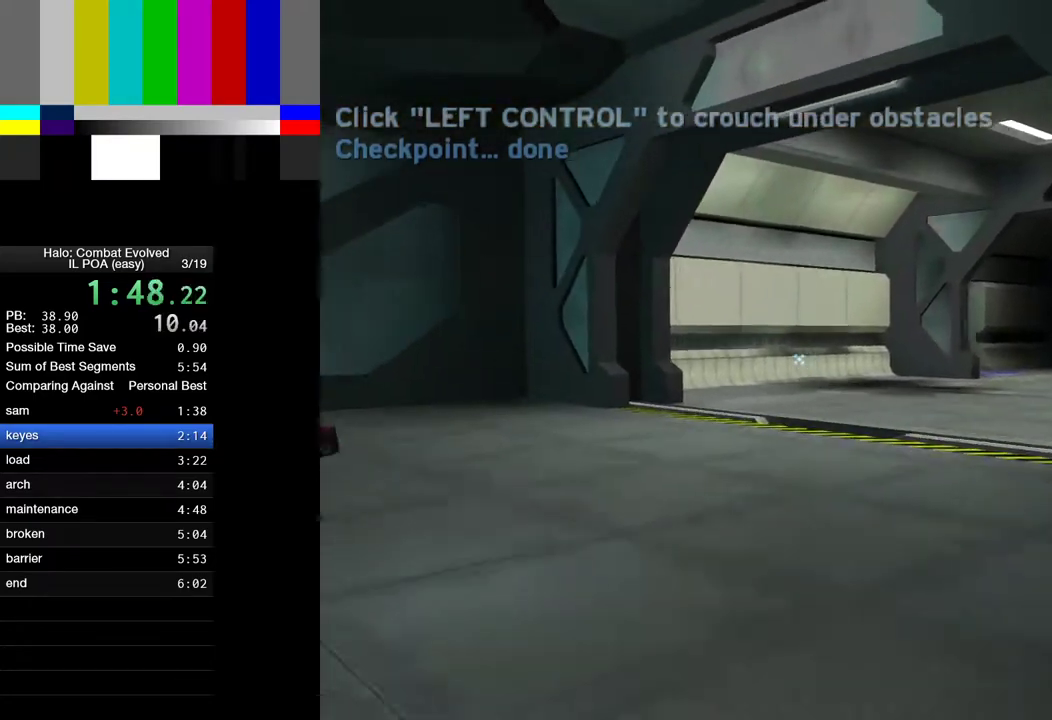
Gameplay with keyboard and mouse; each line is a JSON object with the keys and mouse buttons held at the frame after it. "events" lists presses ("down") and releases ("up") of "1", "2", "4", "a", "ctrl", "d", "e", "escape", "f", "g", "q", "r", "return", "s", "shift", "space", "tab", "w", "mouse_left" and "mouse_right" between this image and that frame as [ms after this image, input, new state], when the widget could be followed in between. "mouse_left", "mouse_right" = the "left", "right" buttons of the "mouse" list. No other keys are recorded. Not read: mouse_move.
{"keys": ["w"], "mouse": [], "events": []}
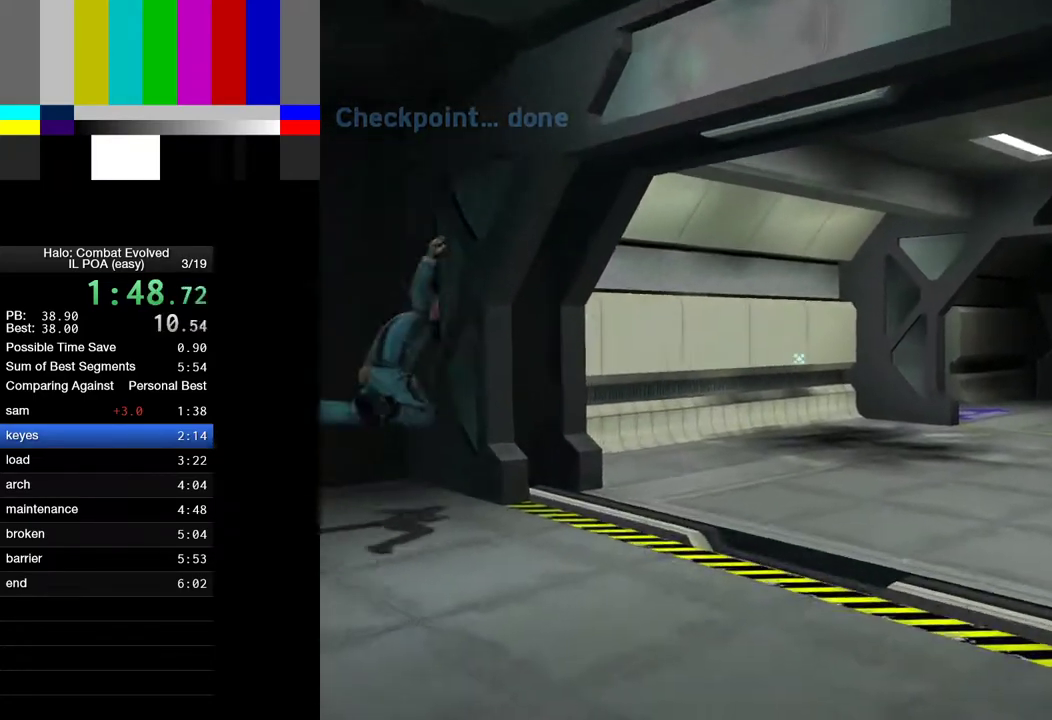
{"keys": ["w"], "mouse": [], "events": []}
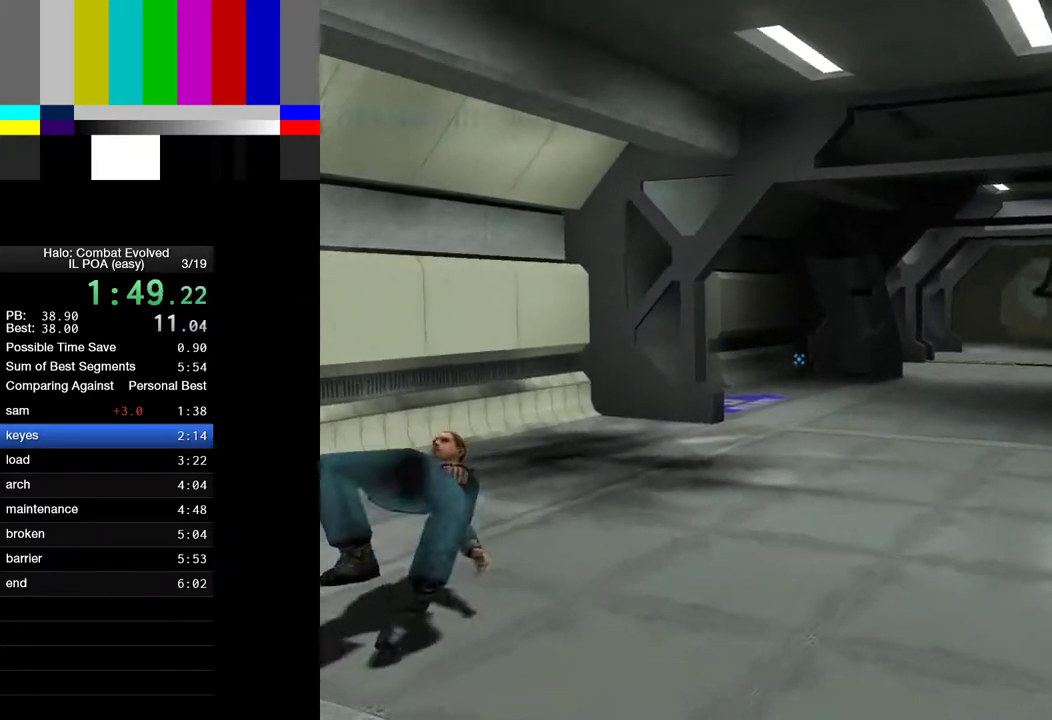
{"keys": ["w"], "mouse": [], "events": []}
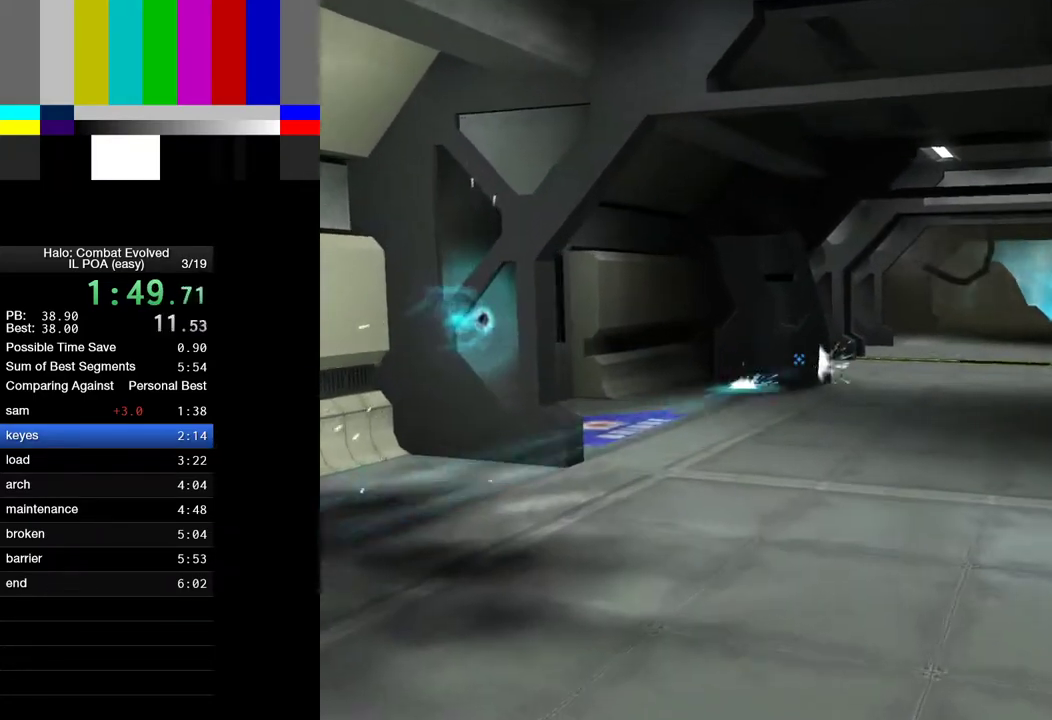
{"keys": ["w"], "mouse": [], "events": []}
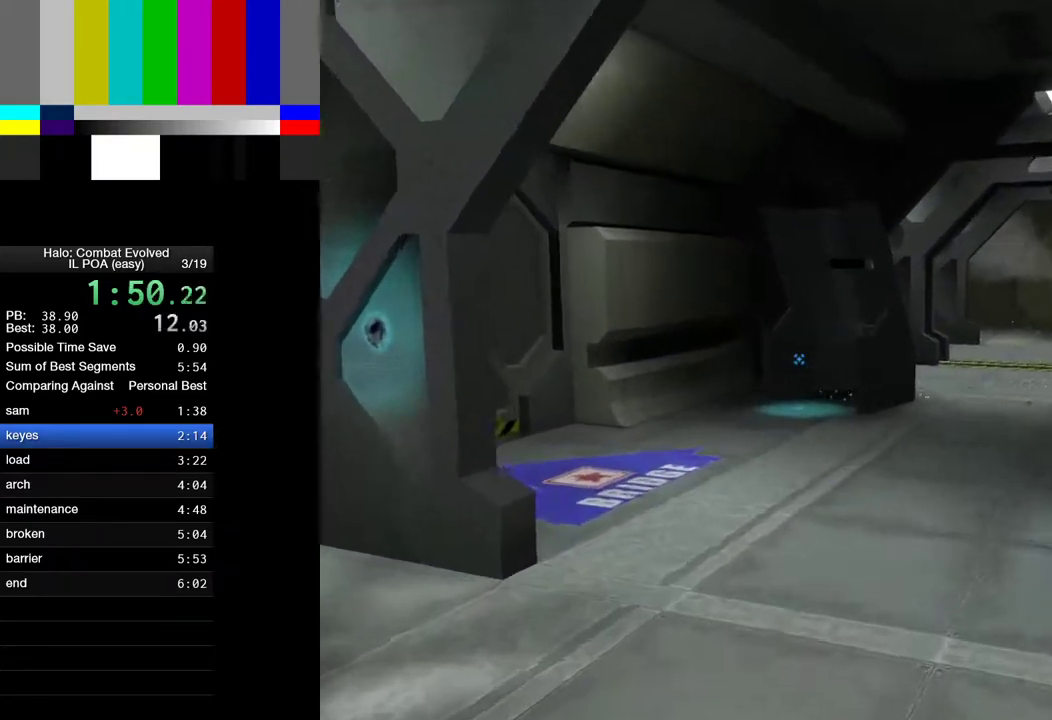
{"keys": ["w"], "mouse": [], "events": []}
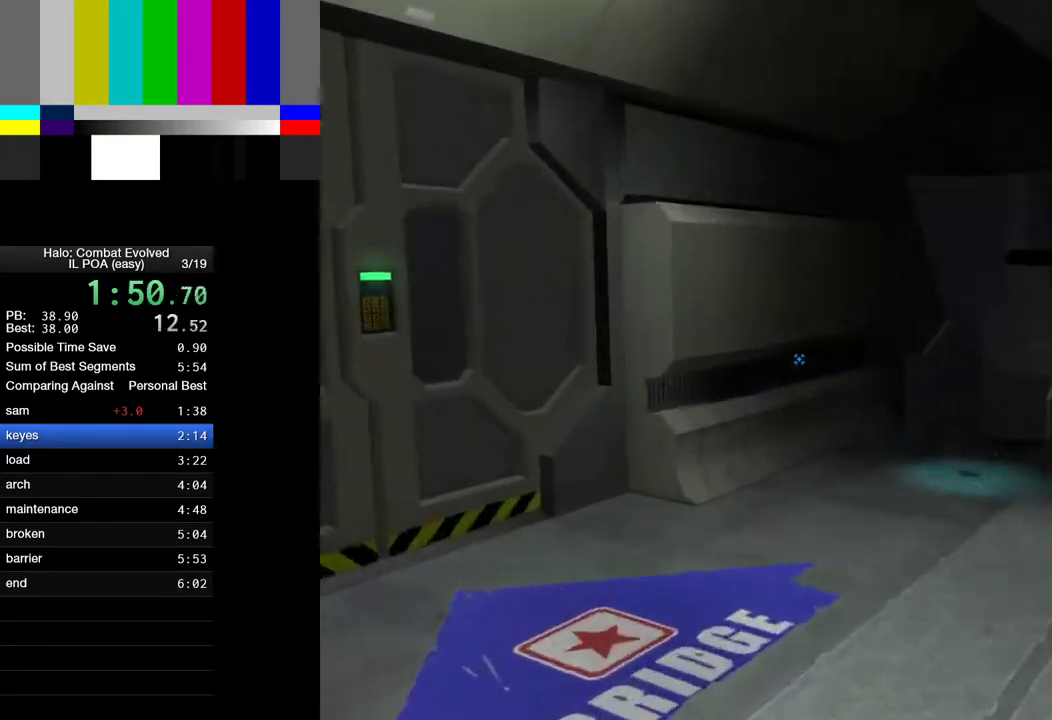
{"keys": ["w"], "mouse": [], "events": []}
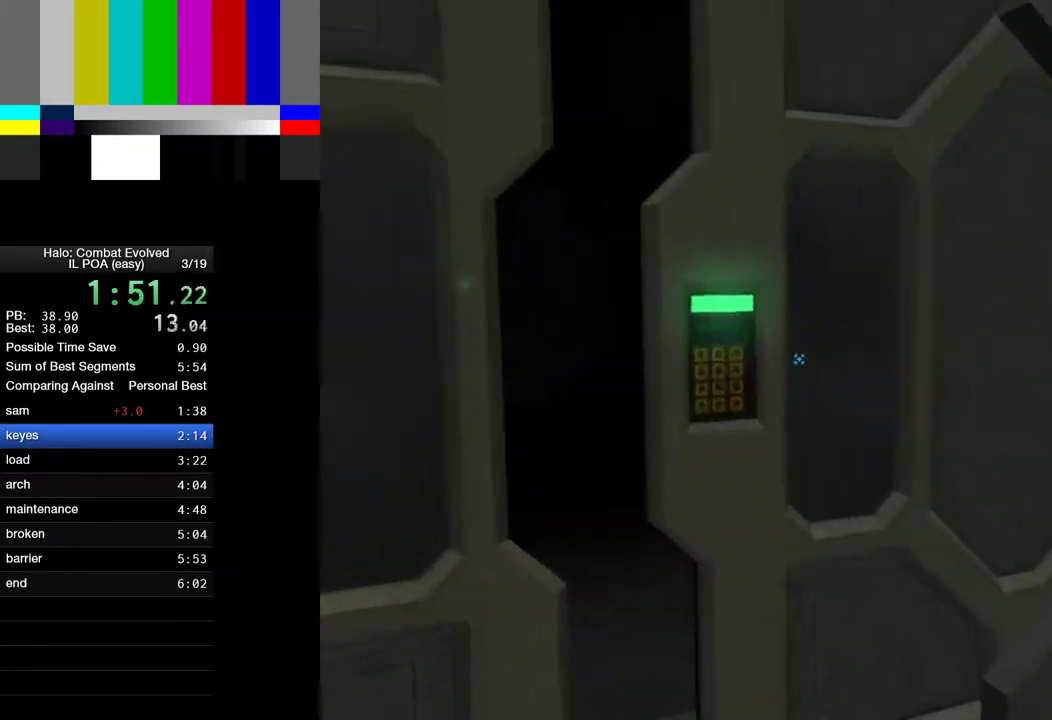
{"keys": ["w"], "mouse": [], "events": []}
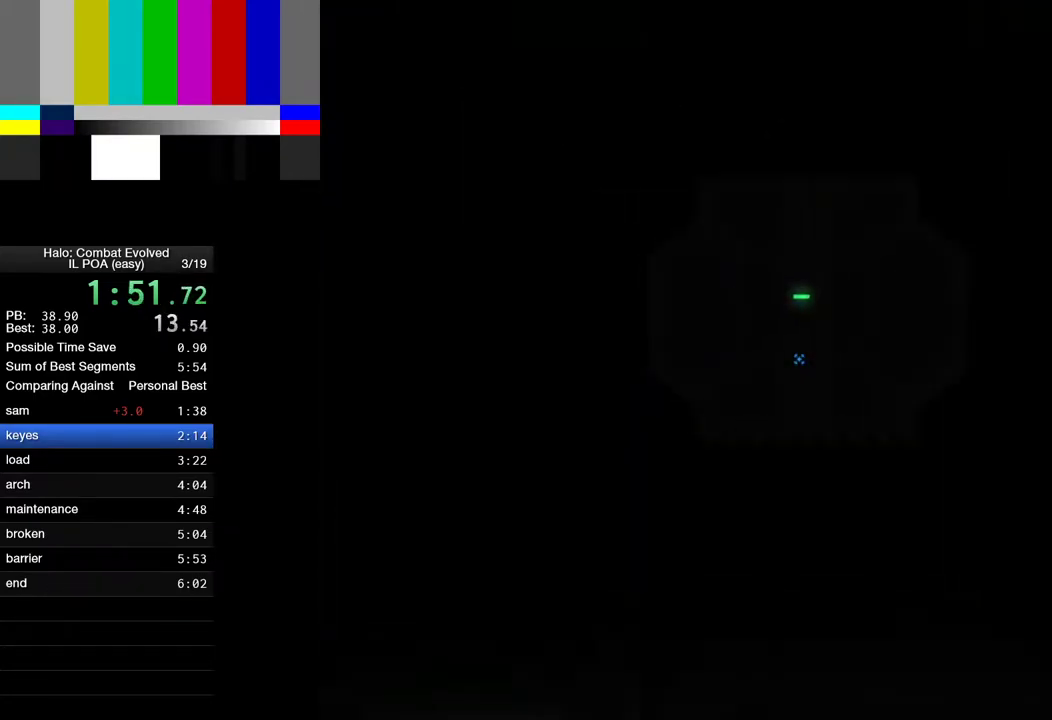
{"keys": ["w"], "mouse": [], "events": [[67, "4", "down"], [167, "4", "up"]]}
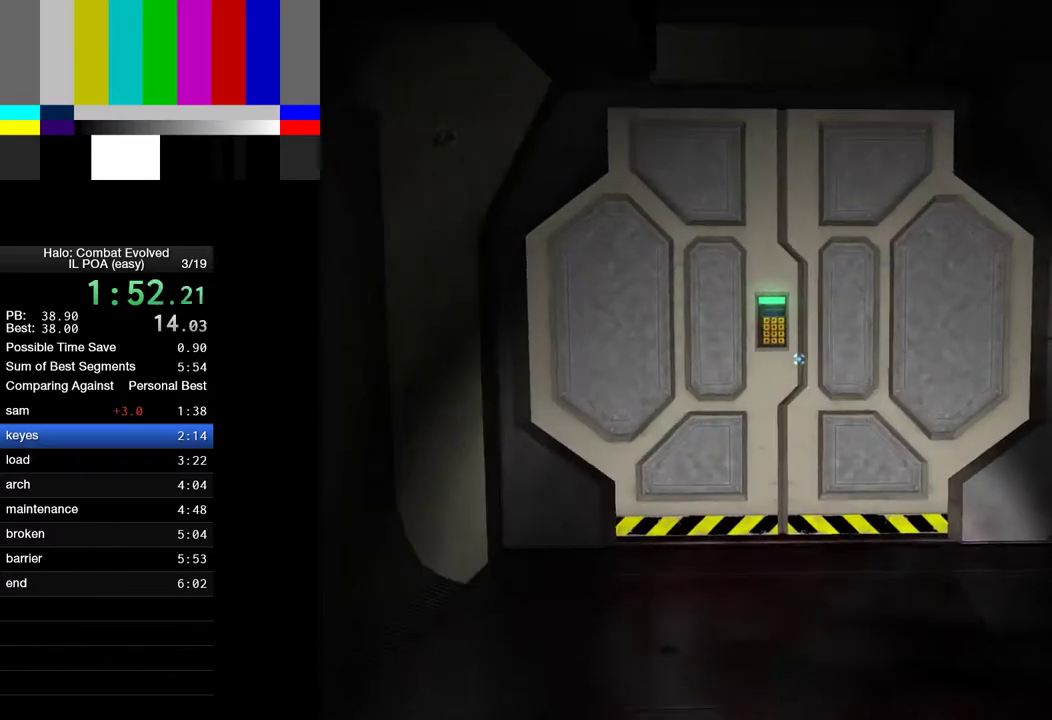
{"keys": ["w"], "mouse": [], "events": []}
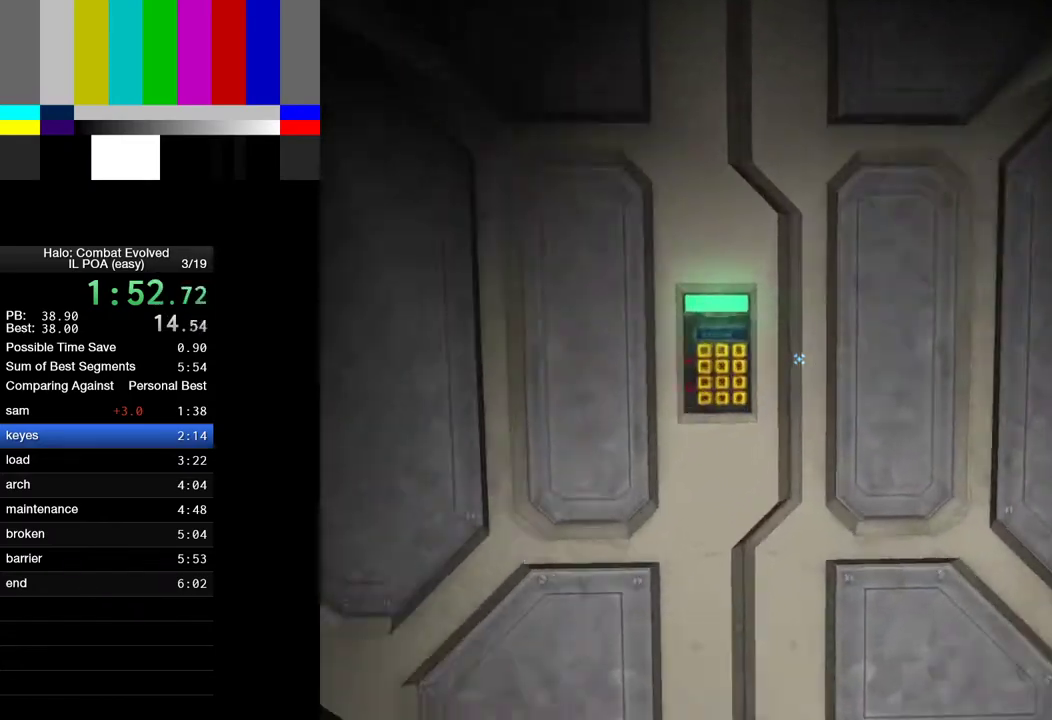
{"keys": ["w"], "mouse": [], "events": []}
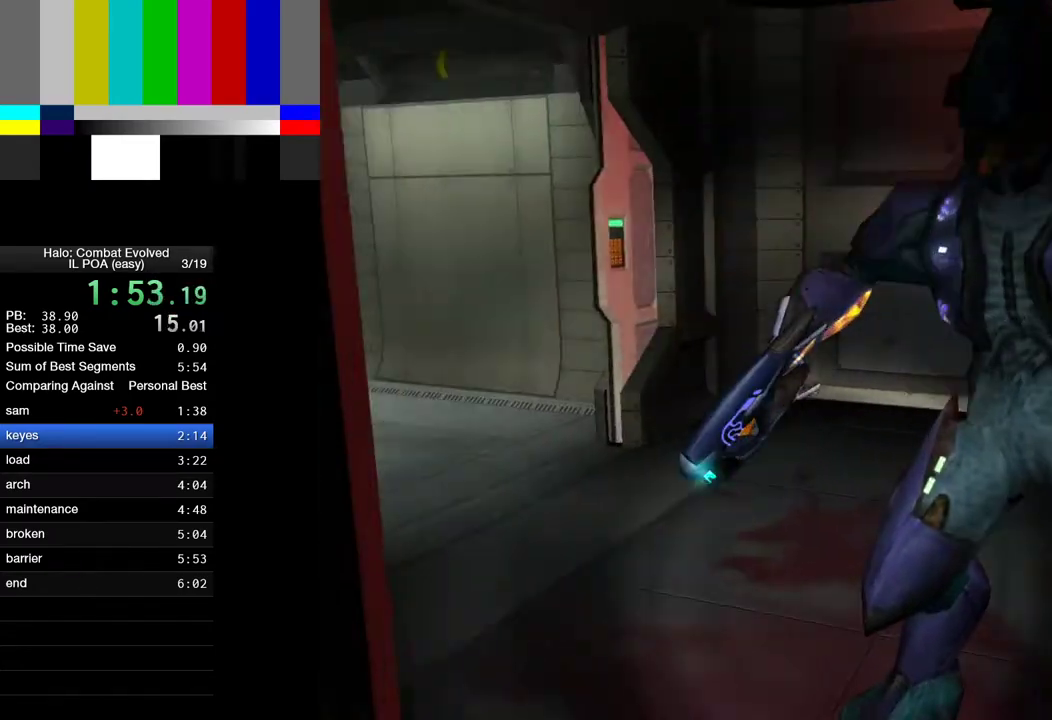
{"keys": ["w"], "mouse": [], "events": []}
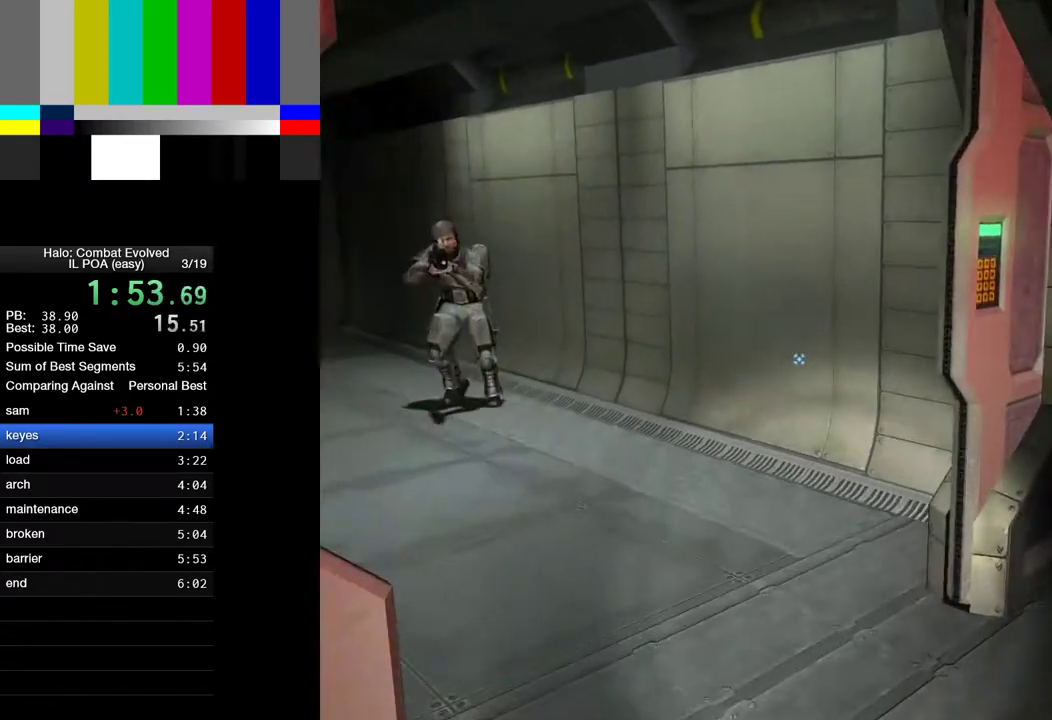
{"keys": ["space", "w"], "mouse": [], "events": [[467, "space", "down"]]}
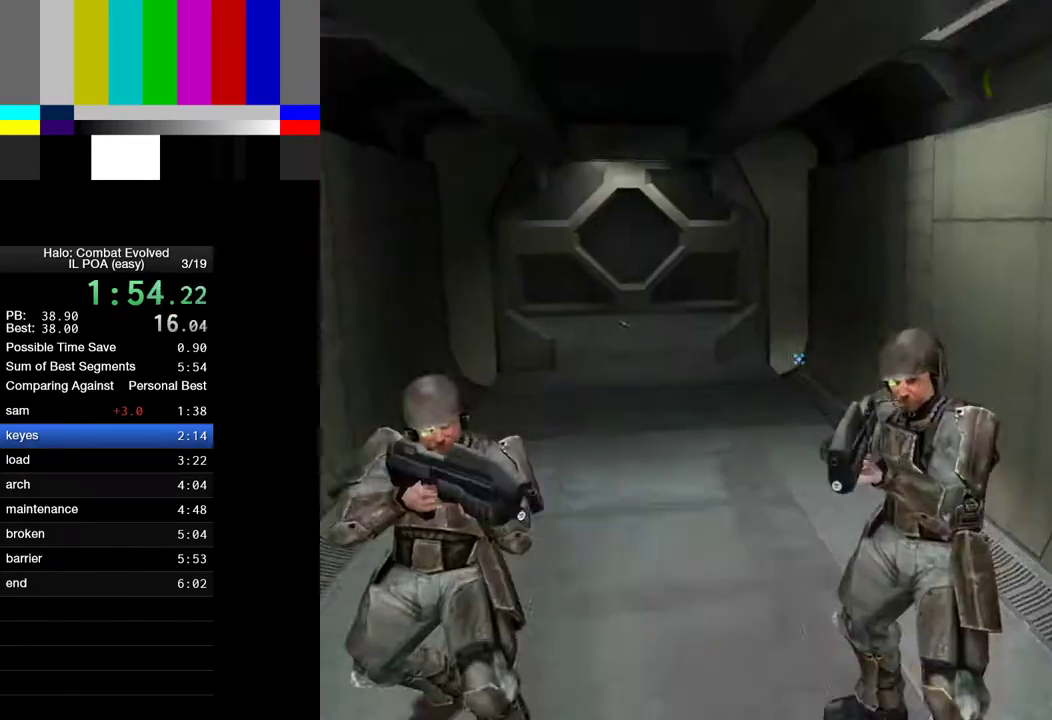
{"keys": ["w"], "mouse": [], "events": [[50, "space", "up"]]}
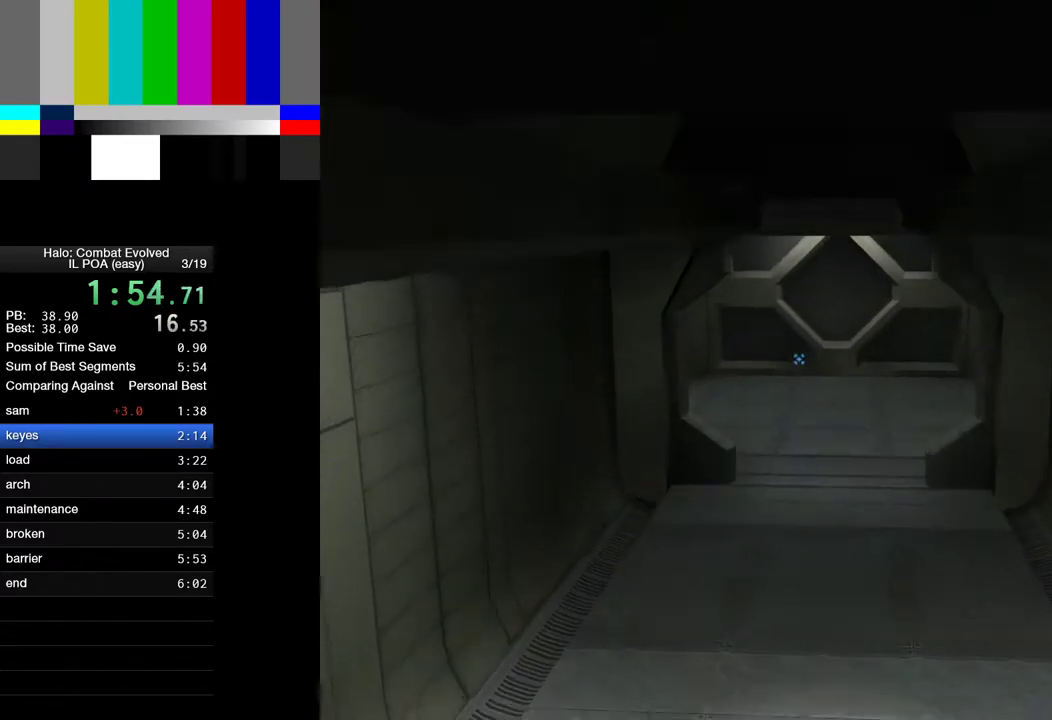
{"keys": ["w"], "mouse": [], "events": []}
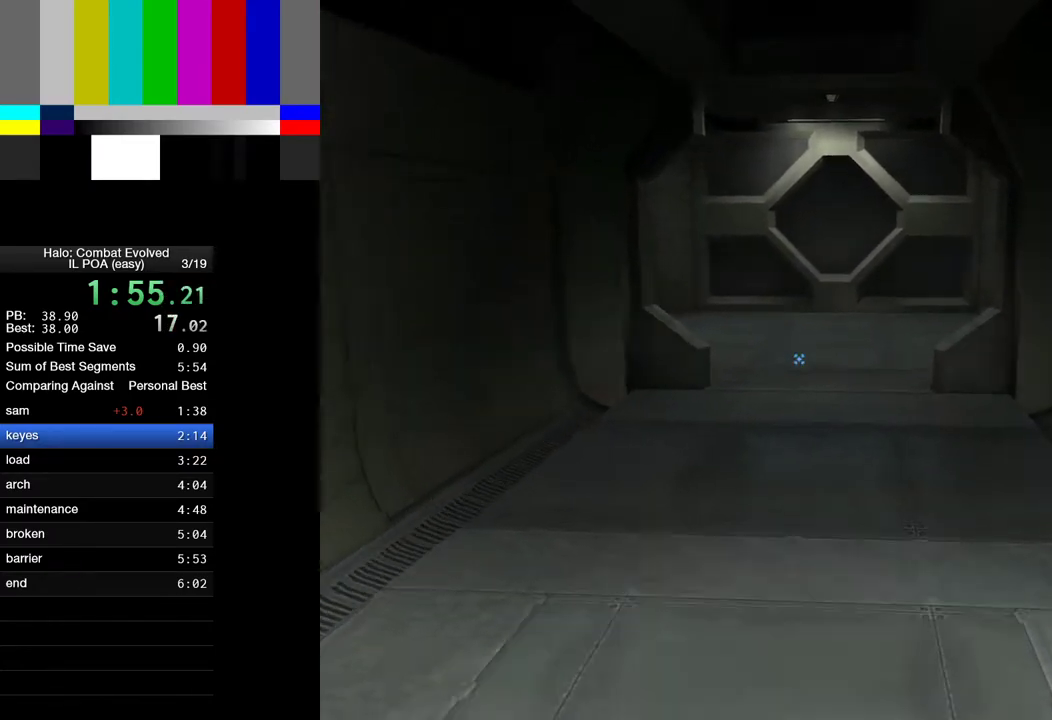
{"keys": ["w"], "mouse": [], "events": []}
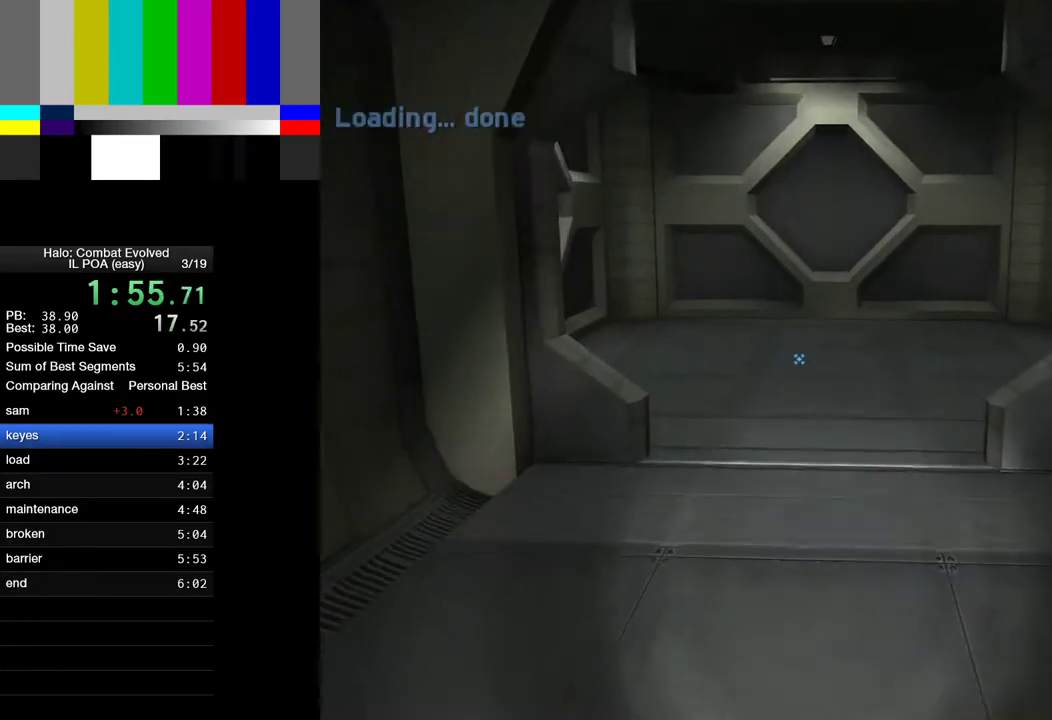
{"keys": ["w"], "mouse": [], "events": []}
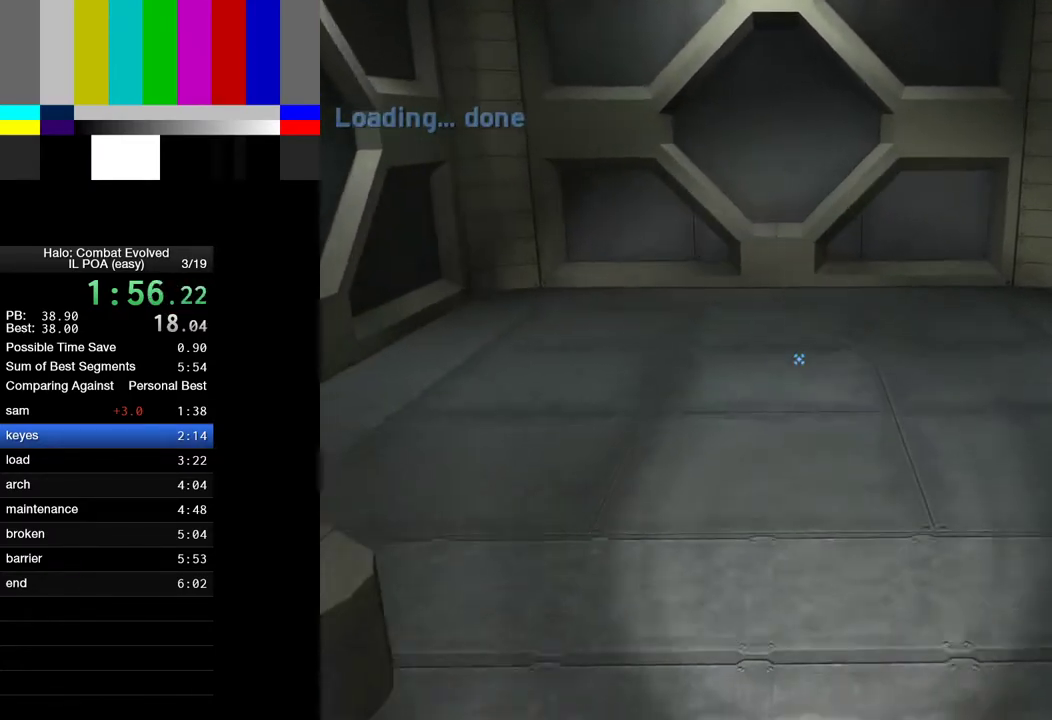
{"keys": ["w"], "mouse": [], "events": [[217, "4", "down"], [300, "4", "up"]]}
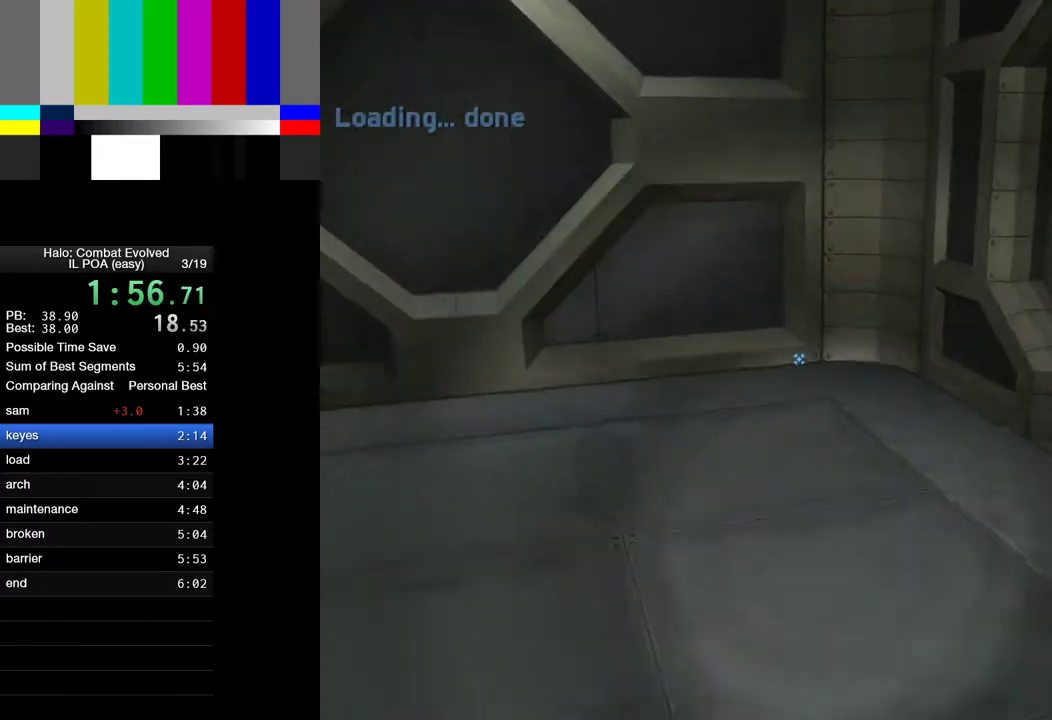
{"keys": ["w"], "mouse": [], "events": []}
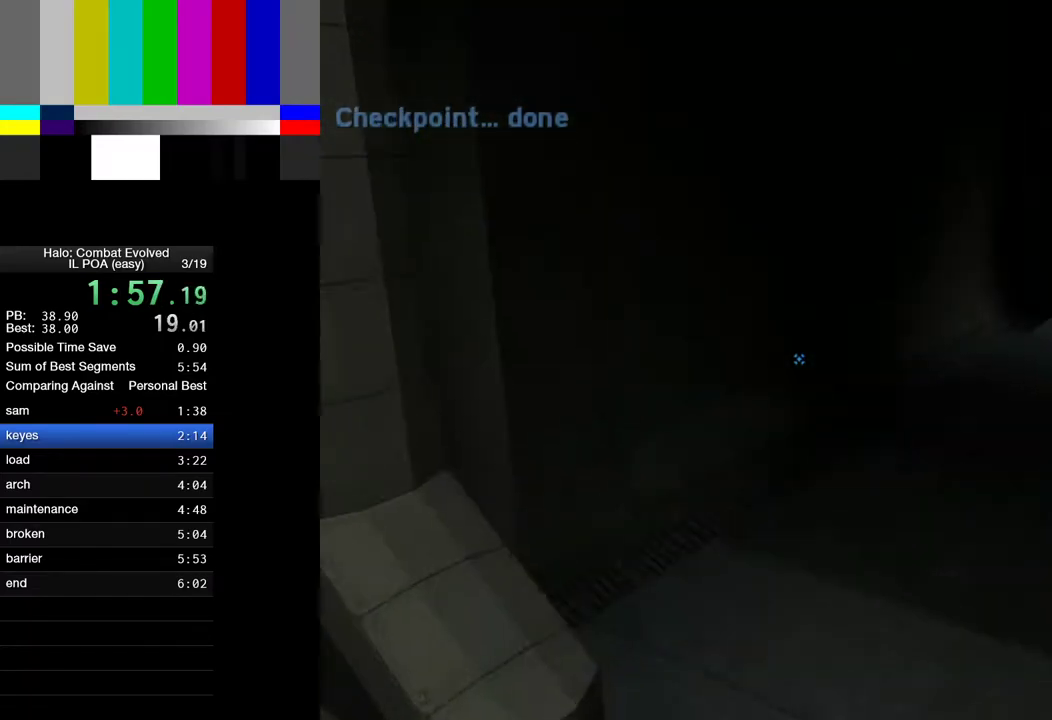
{"keys": ["w"], "mouse": [], "events": []}
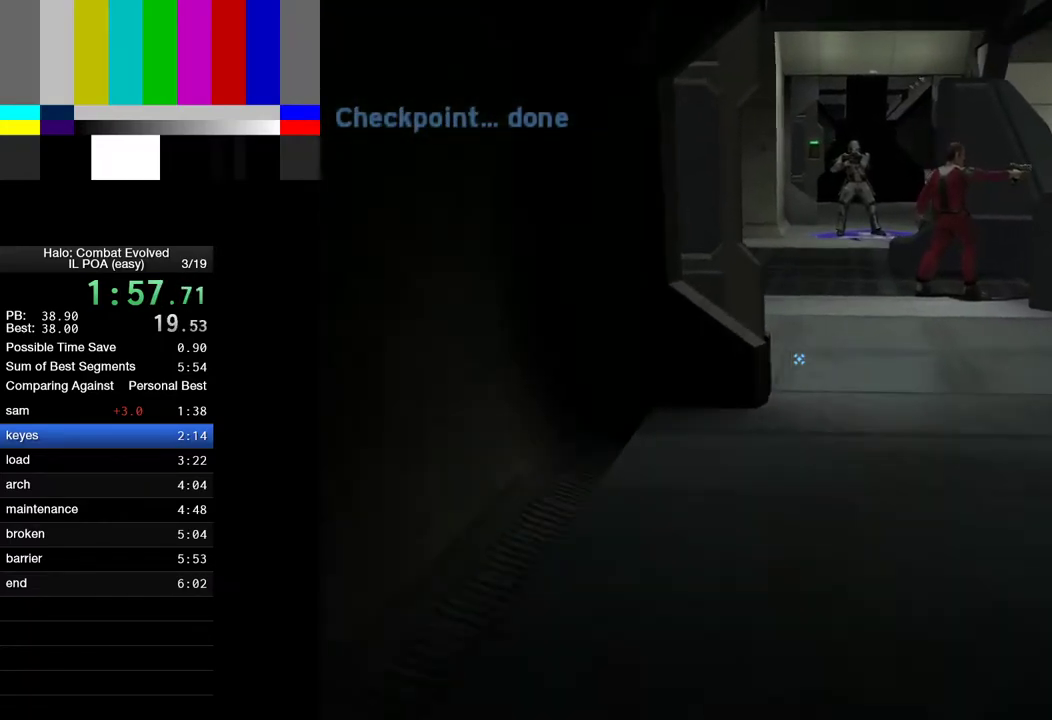
{"keys": ["w"], "mouse": [], "events": []}
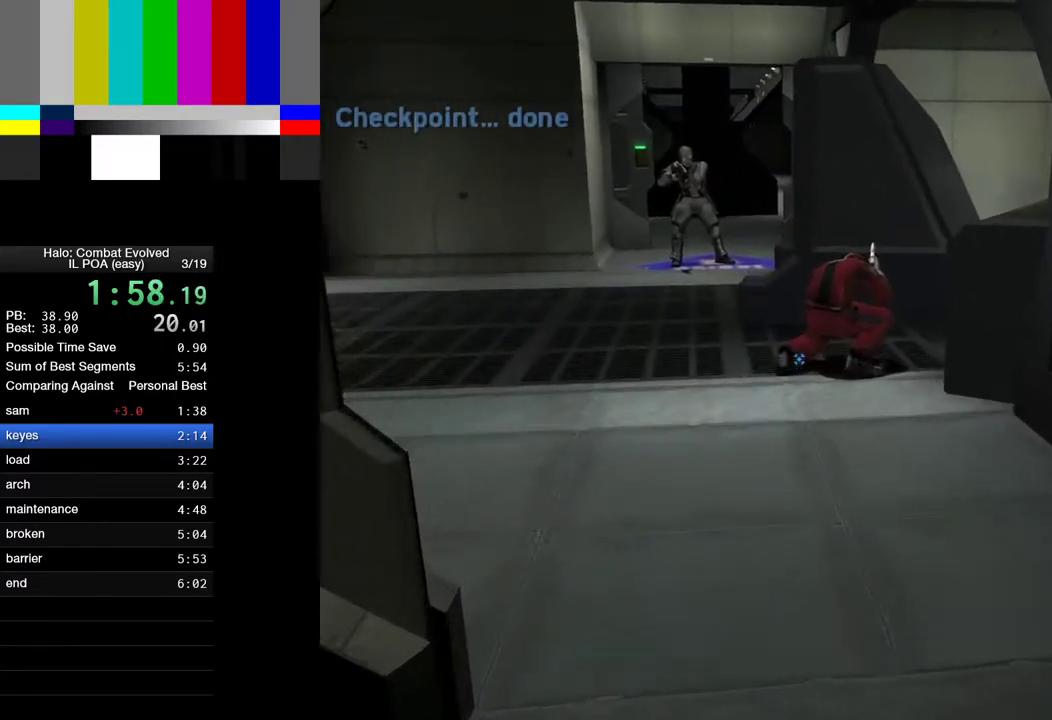
{"keys": ["w"], "mouse": [], "events": []}
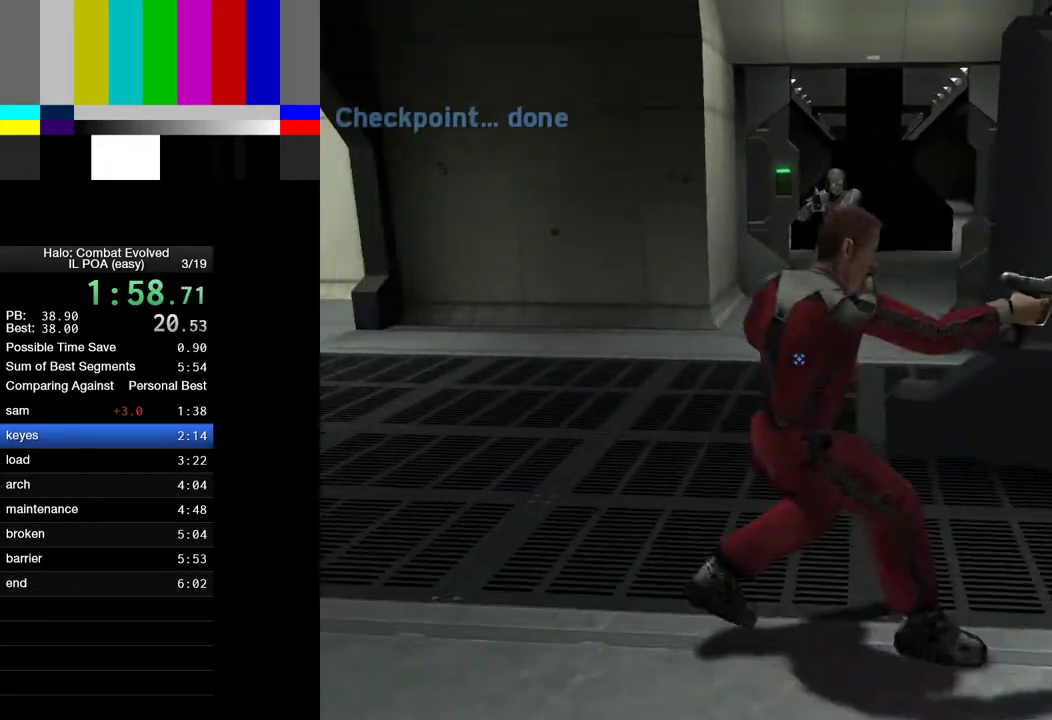
{"keys": ["w"], "mouse": [], "events": [[150, "a", "down"], [483, "a", "up"]]}
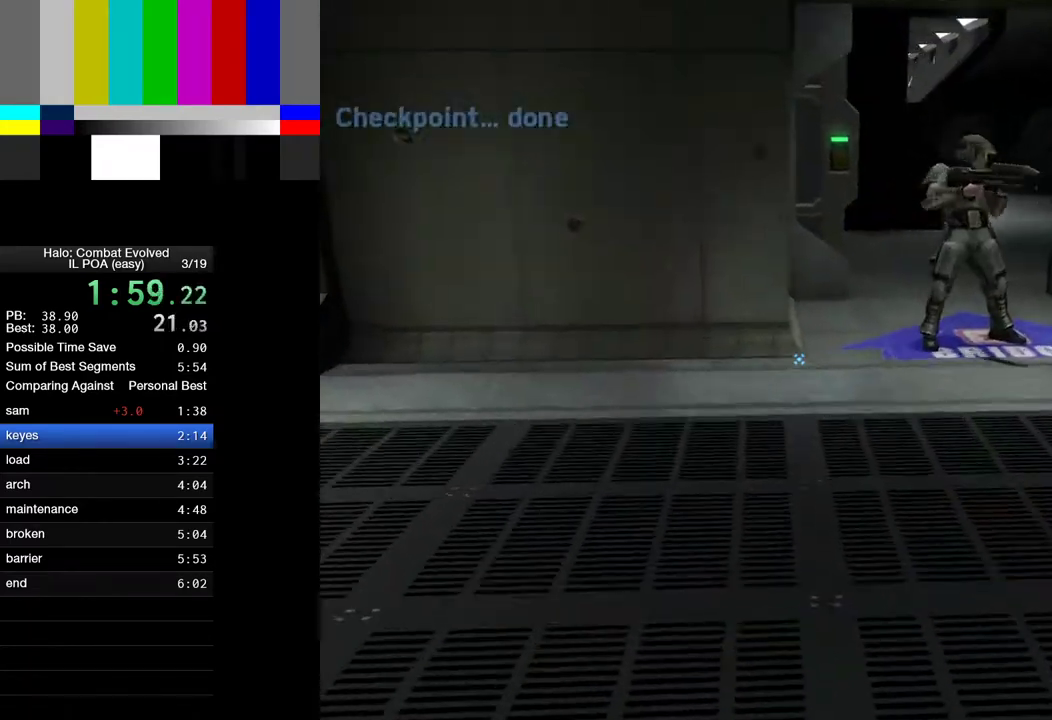
{"keys": ["w"], "mouse": [], "events": []}
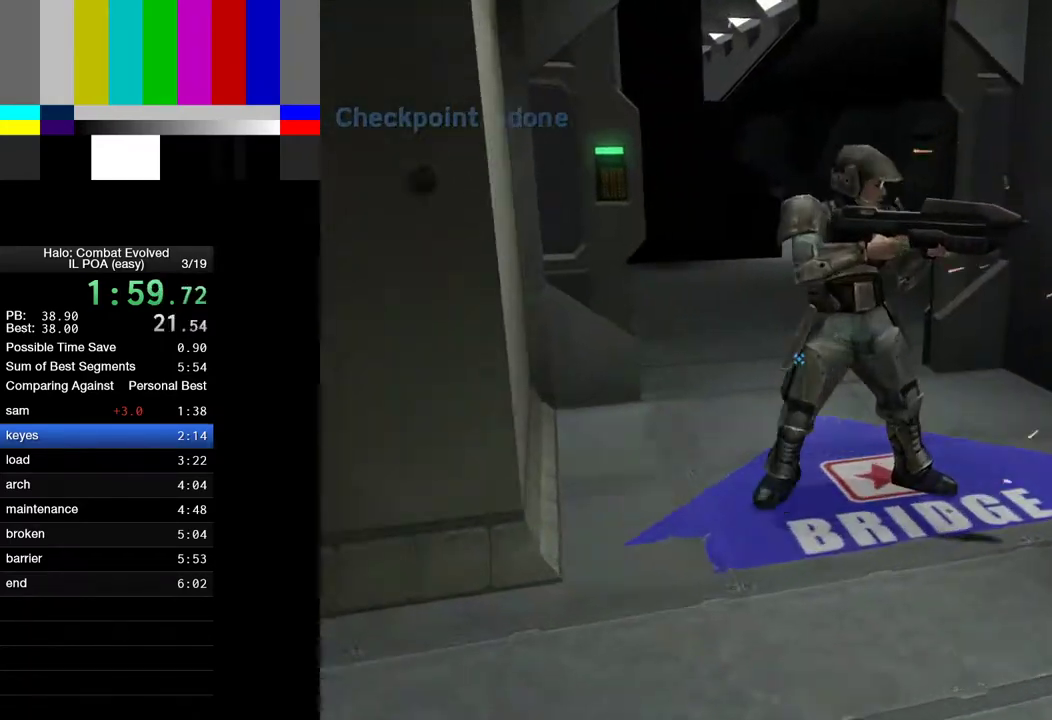
{"keys": ["w"], "mouse": [], "events": [[133, "space", "down"], [233, "space", "up"]]}
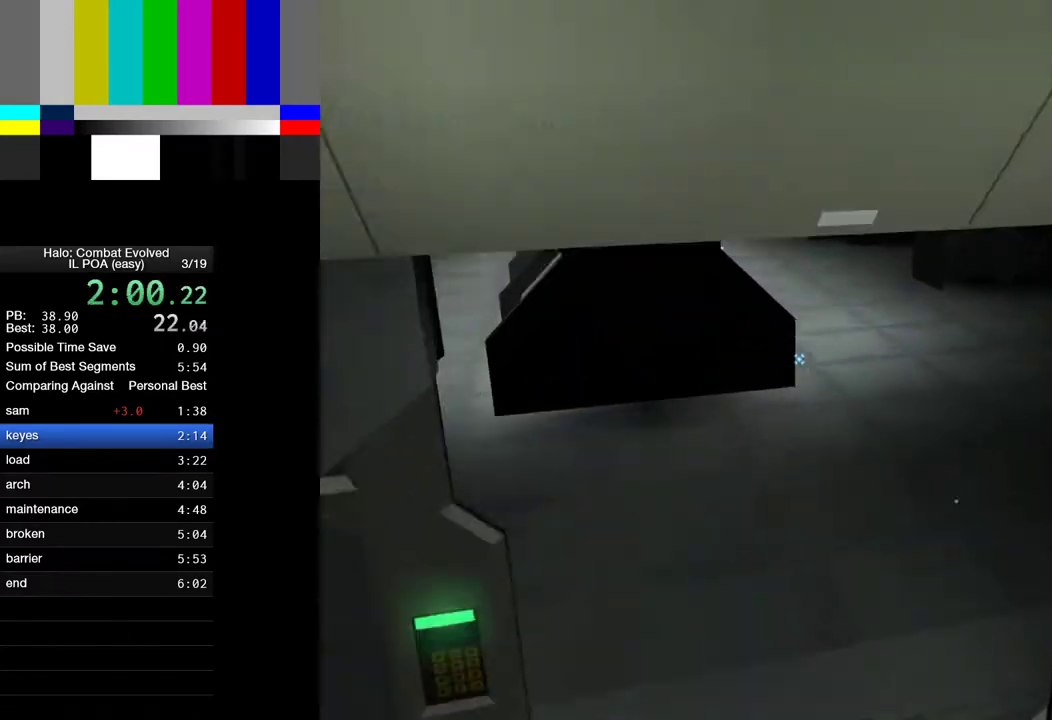
{"keys": ["w"], "mouse": [], "events": []}
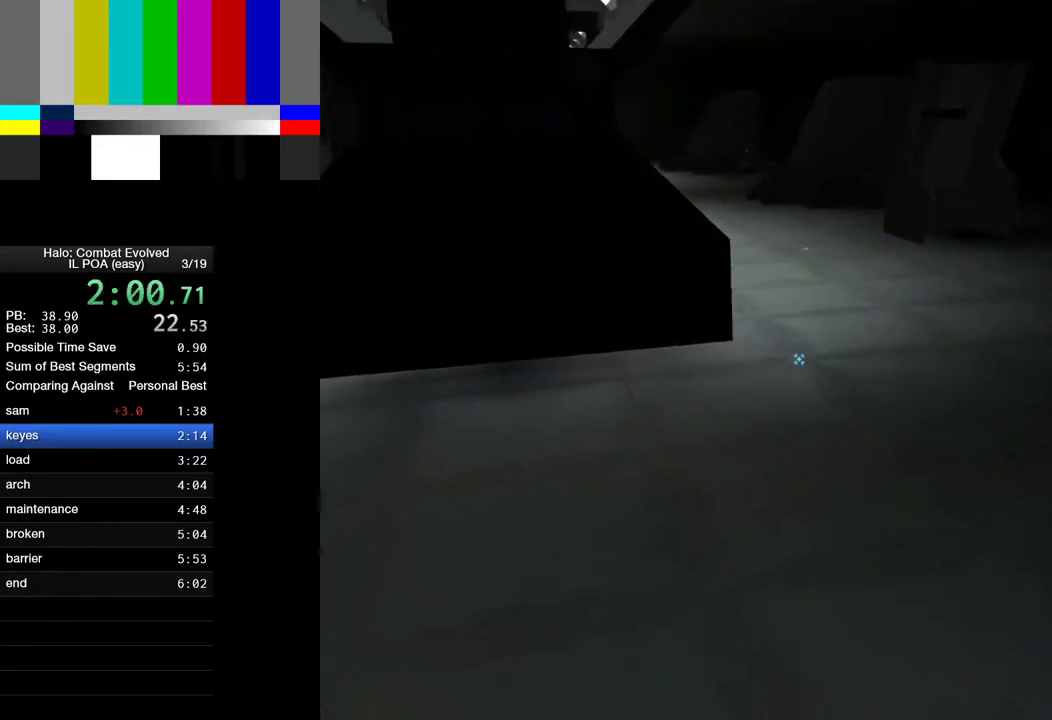
{"keys": ["w"], "mouse": [], "events": []}
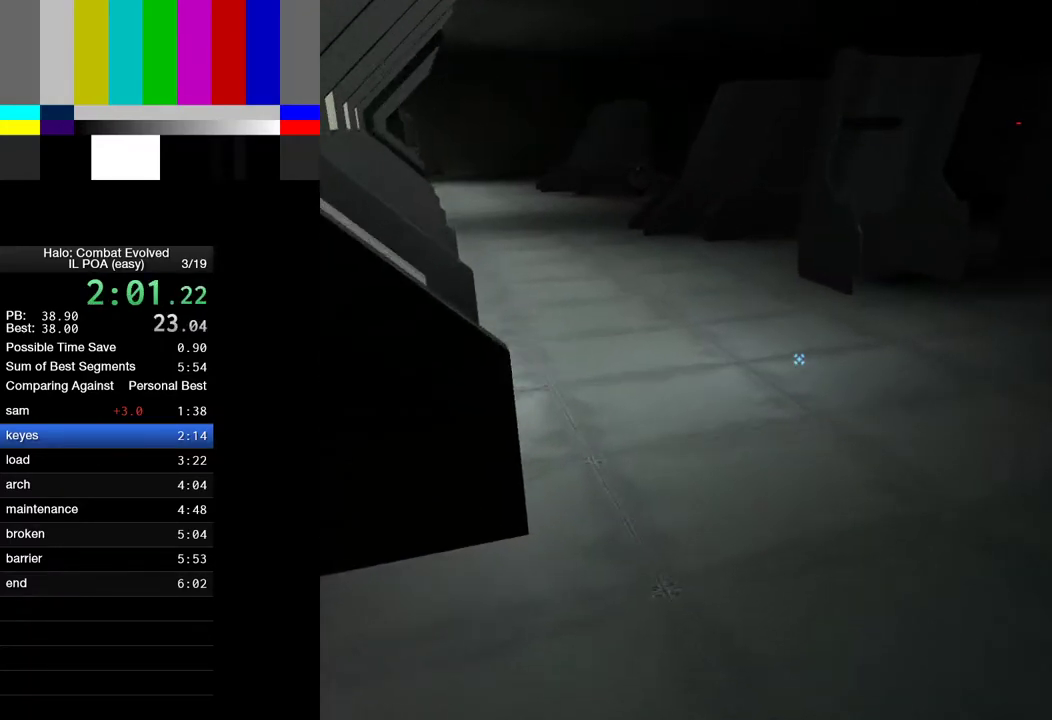
{"keys": ["4", "w"], "mouse": [], "events": [[467, "4", "down"]]}